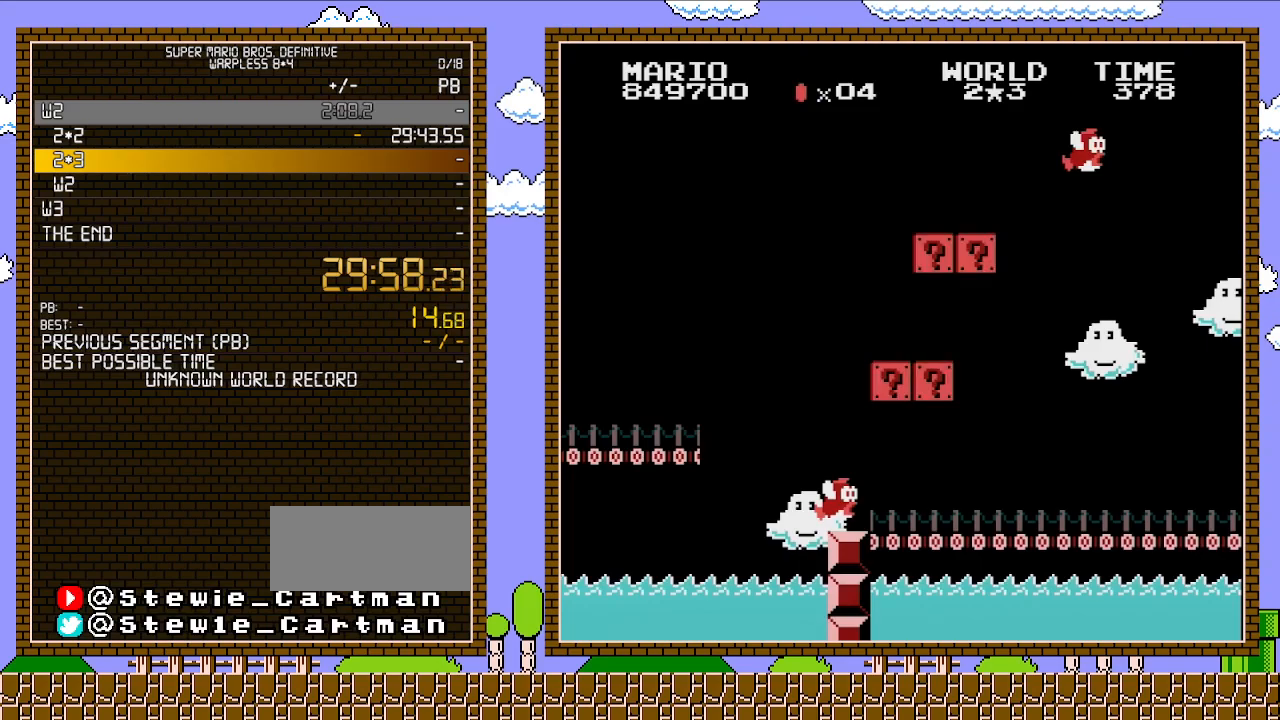
Gameplay with a controller (Nintendo layout); each line is a JSON object with the inputs held at the frame after it. "events" lists button and stick changes between this image and that frame as [ms after this image, input, new state], when the widget could be followed in between. Not read: L3 R3.
{"buttons": [], "events": []}
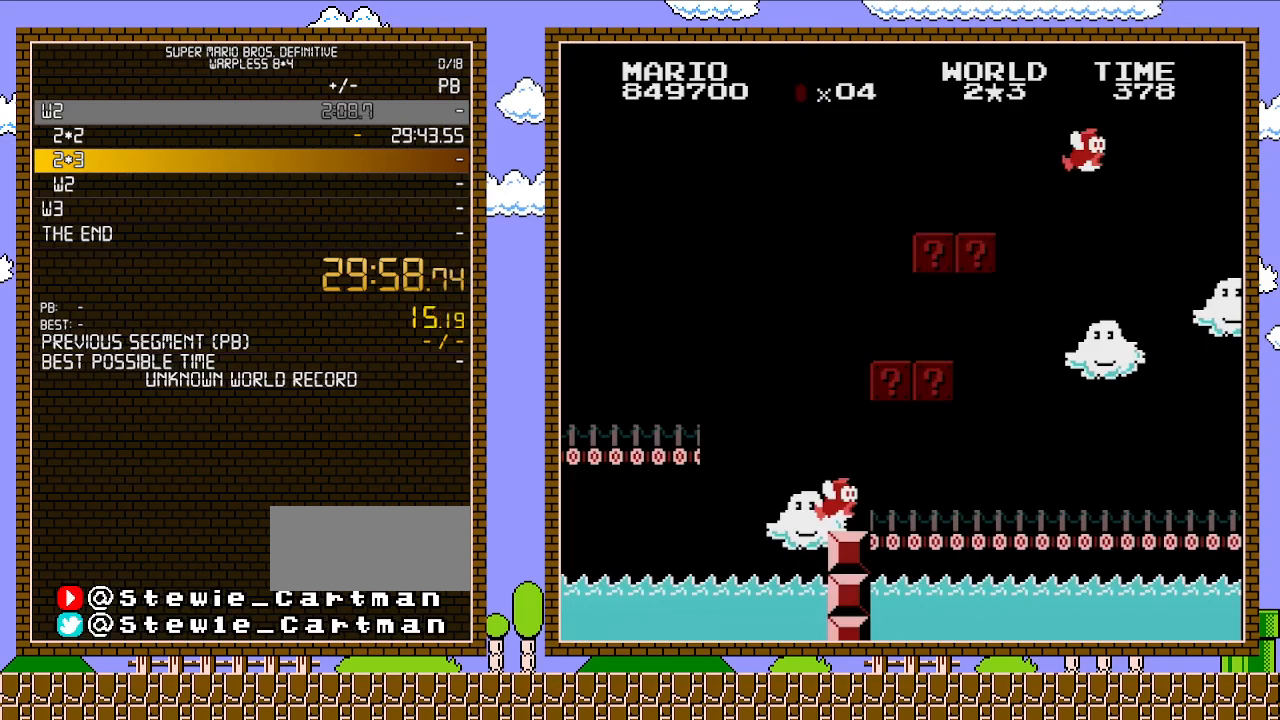
{"buttons": [], "events": []}
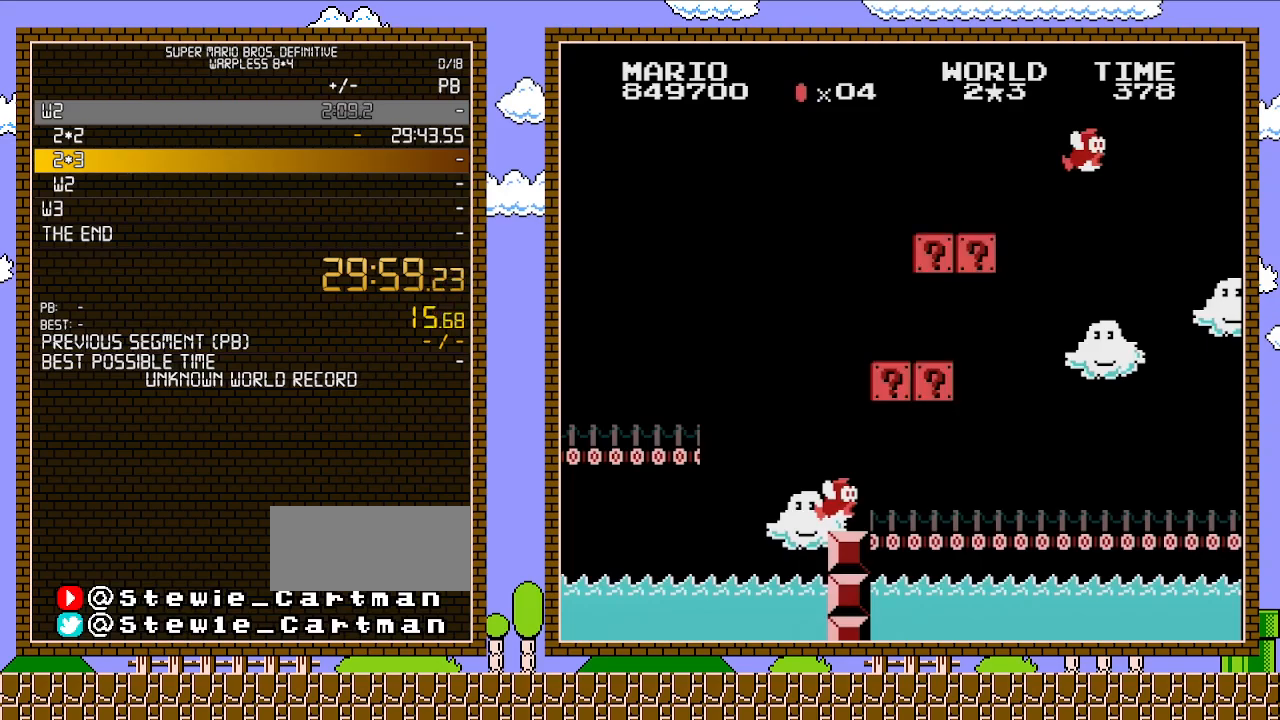
{"buttons": [], "events": []}
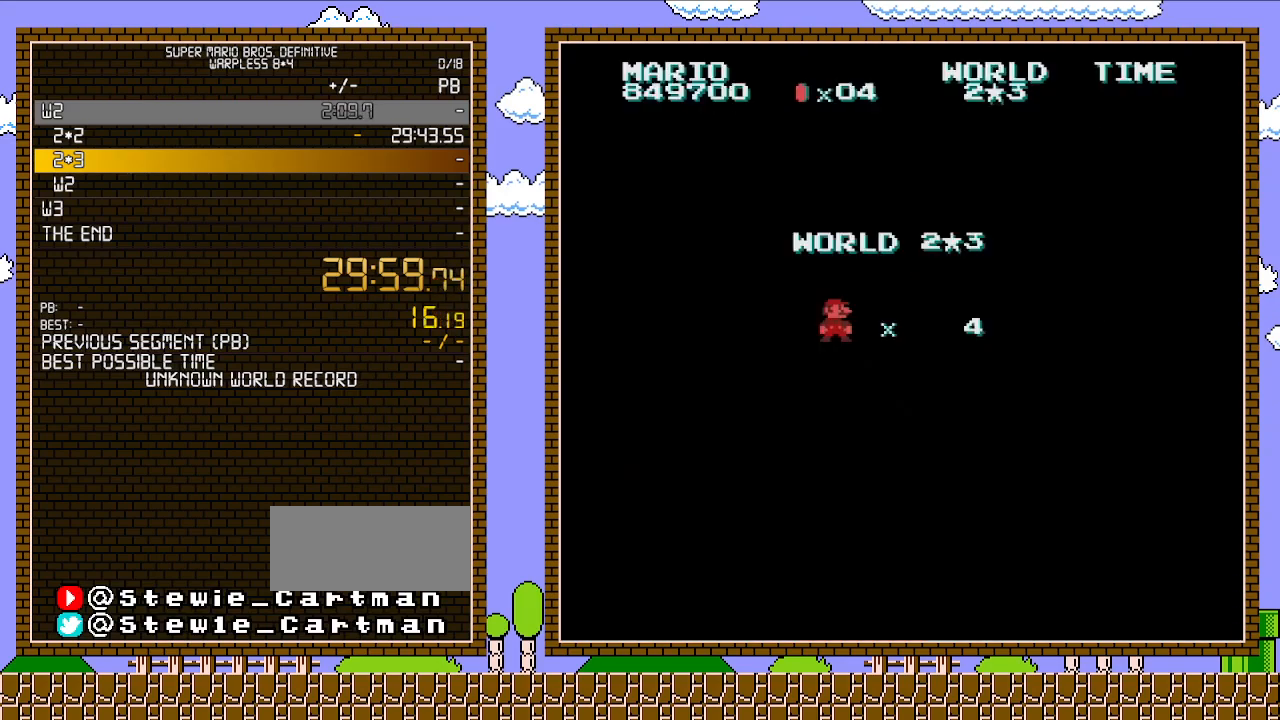
{"buttons": [], "events": []}
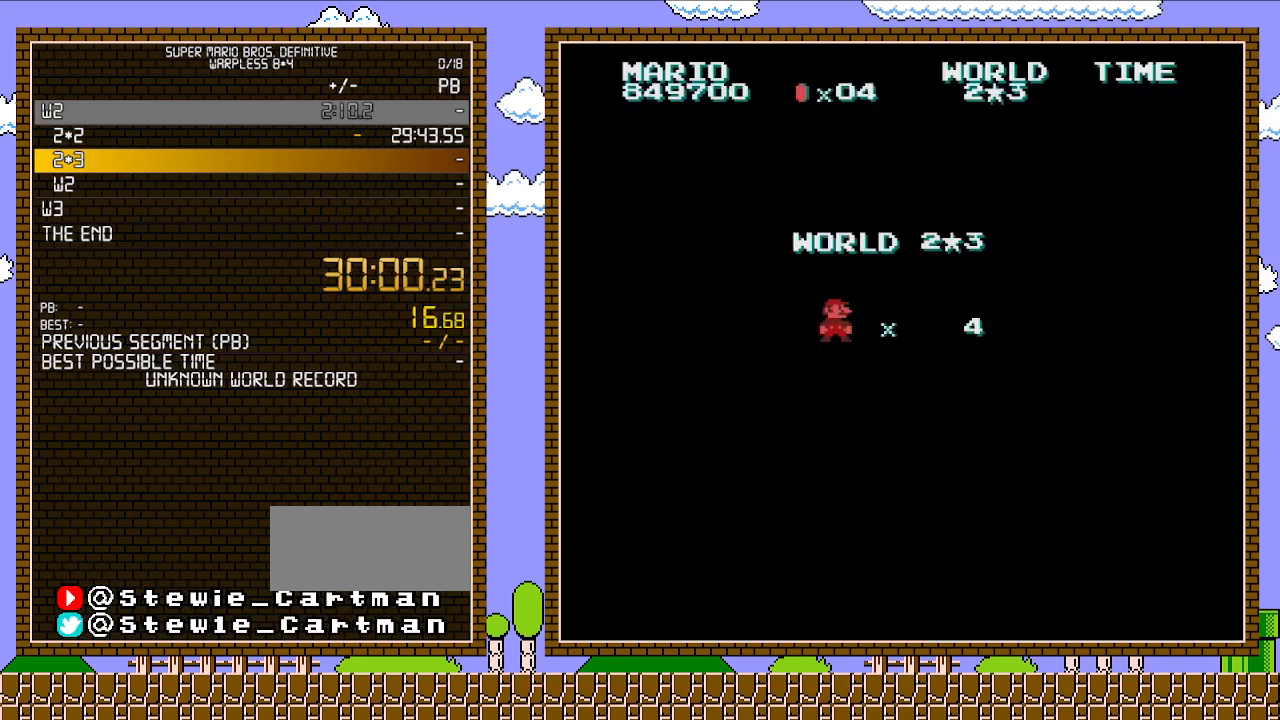
{"buttons": ["B", "DPAD_RIGHT"], "events": [[167, "B", "down"], [417, "DPAD_RIGHT", "down"]]}
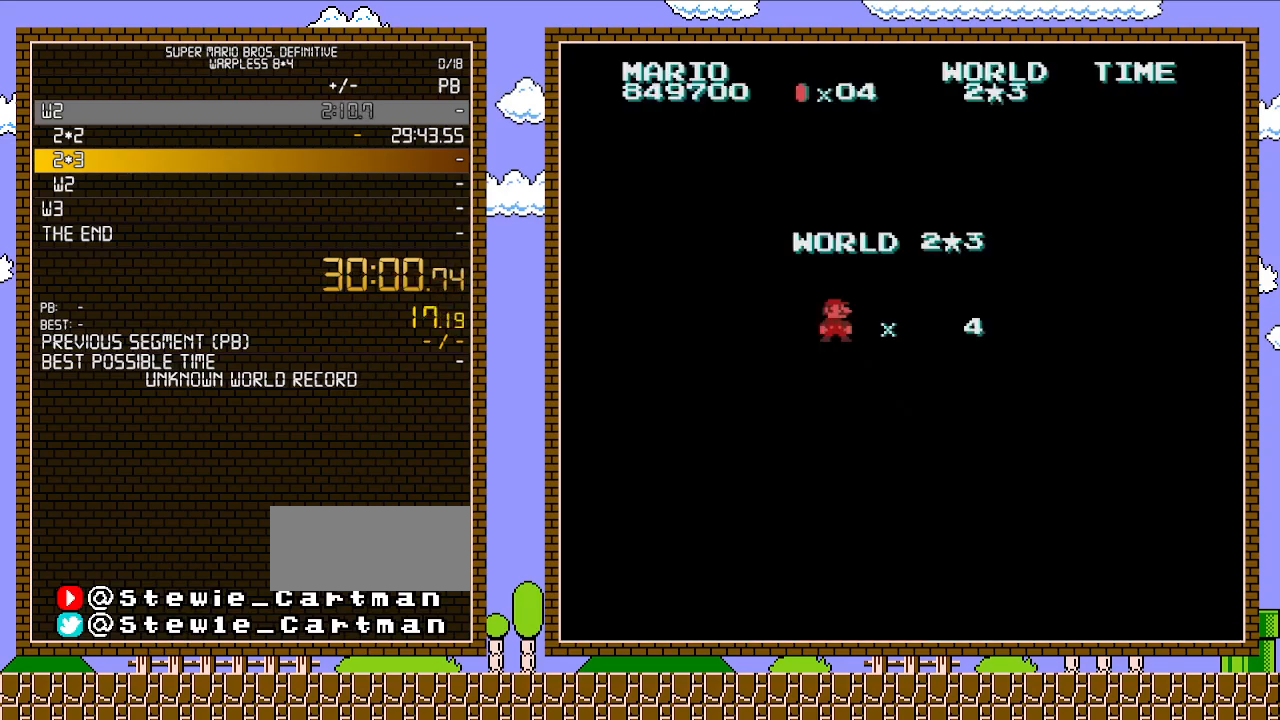
{"buttons": ["B", "DPAD_RIGHT"], "events": []}
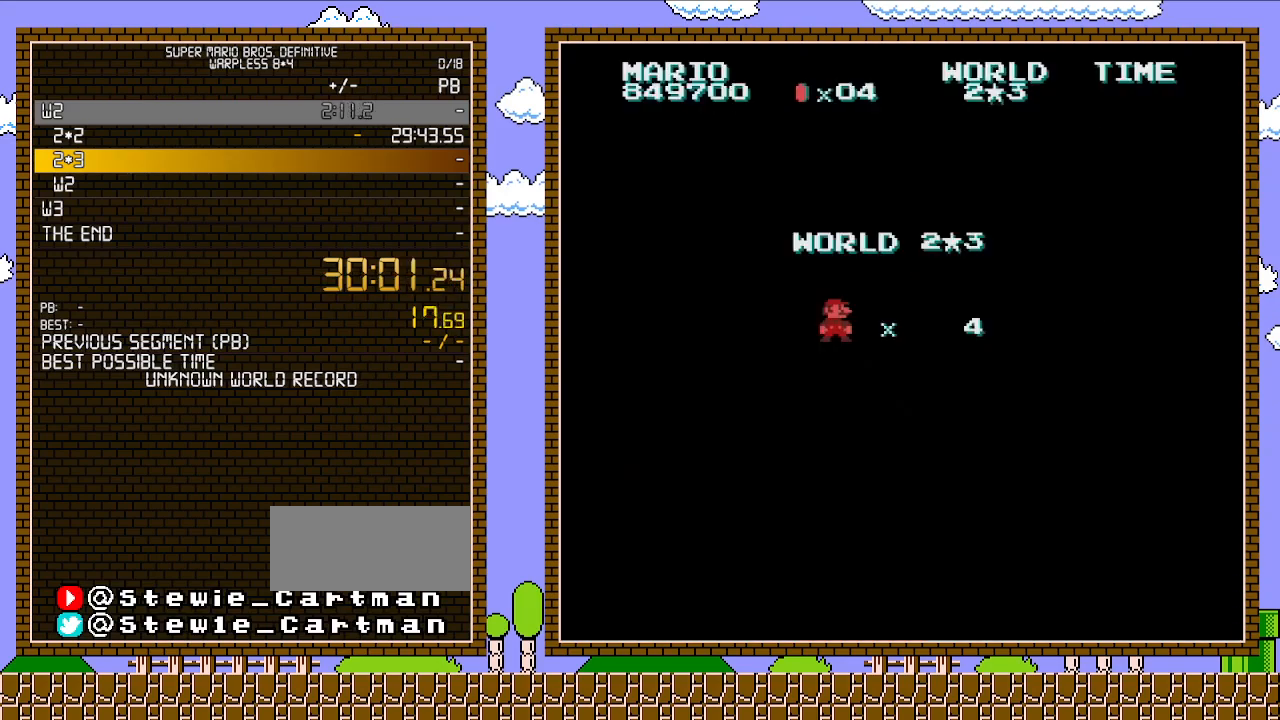
{"buttons": ["B", "DPAD_RIGHT"], "events": []}
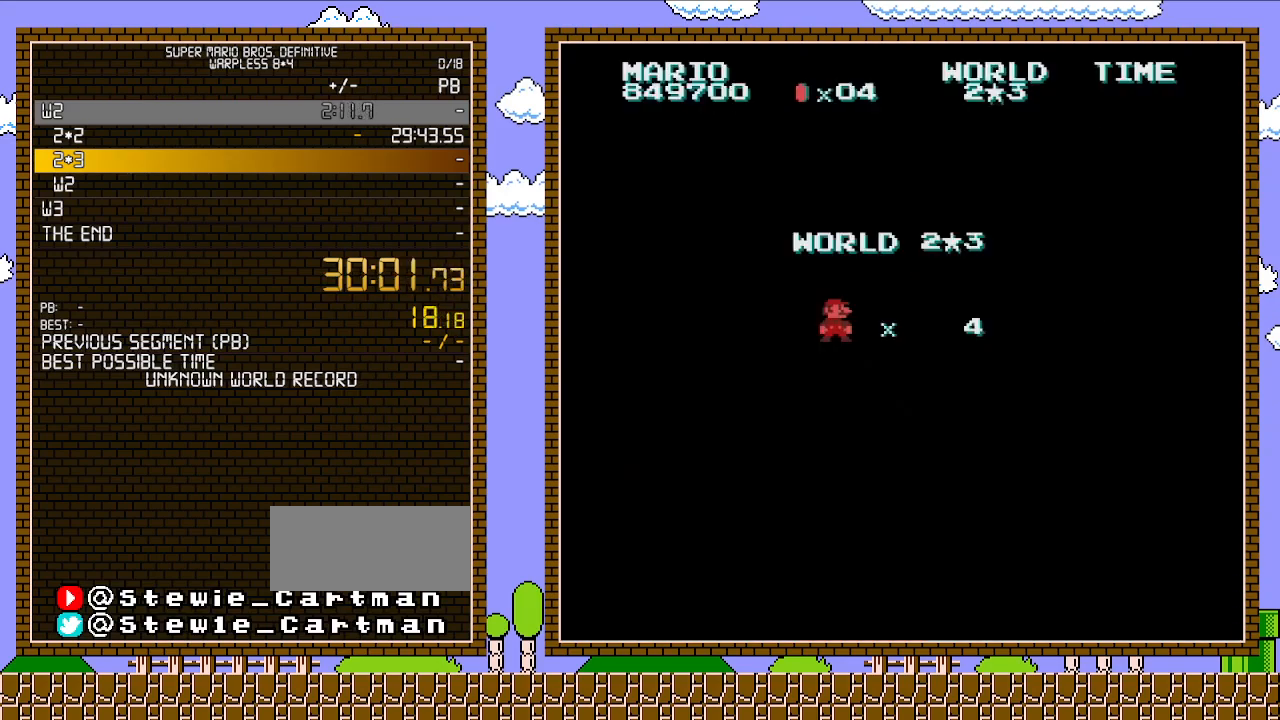
{"buttons": ["B", "DPAD_RIGHT"], "events": []}
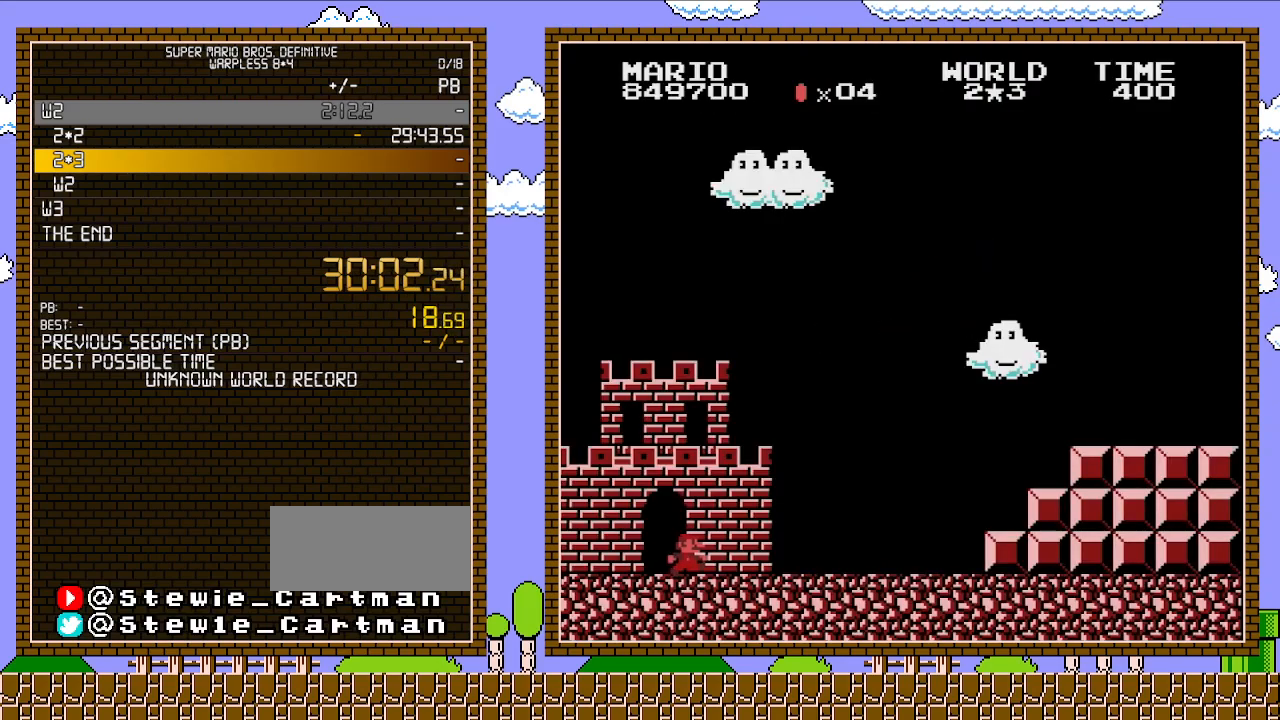
{"buttons": ["B", "DPAD_RIGHT"], "events": []}
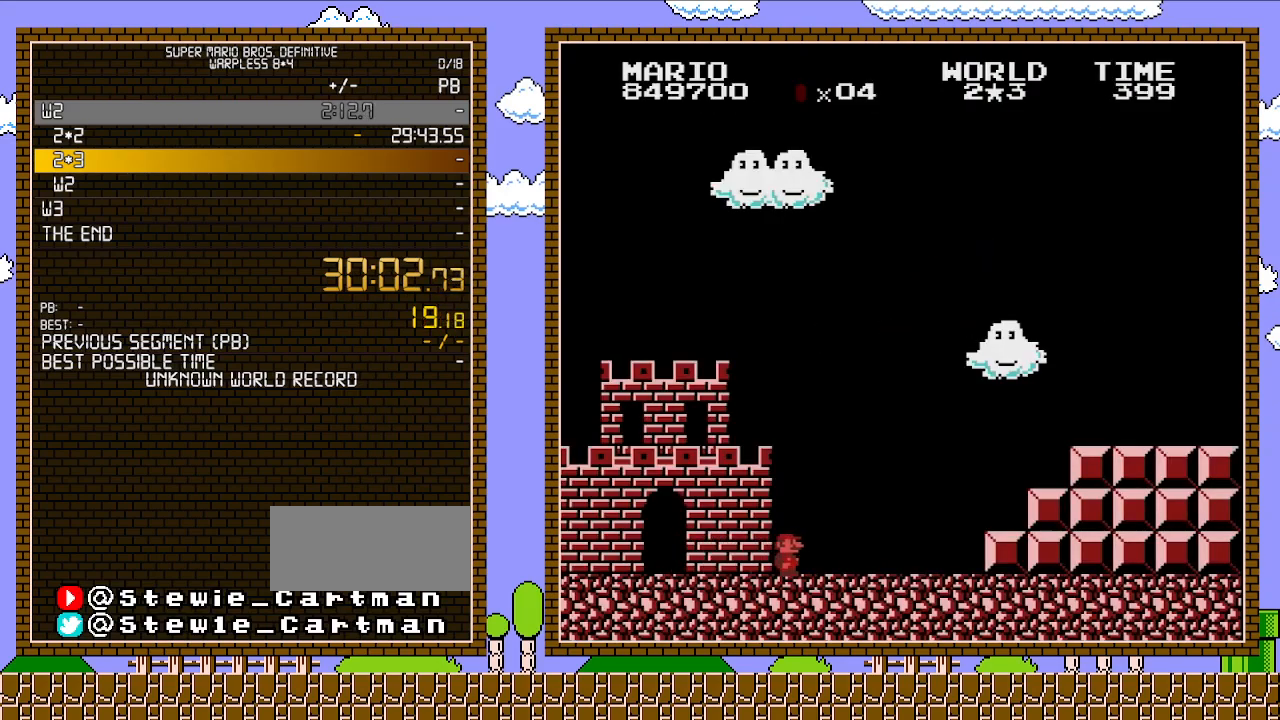
{"buttons": ["B", "DPAD_RIGHT"], "events": []}
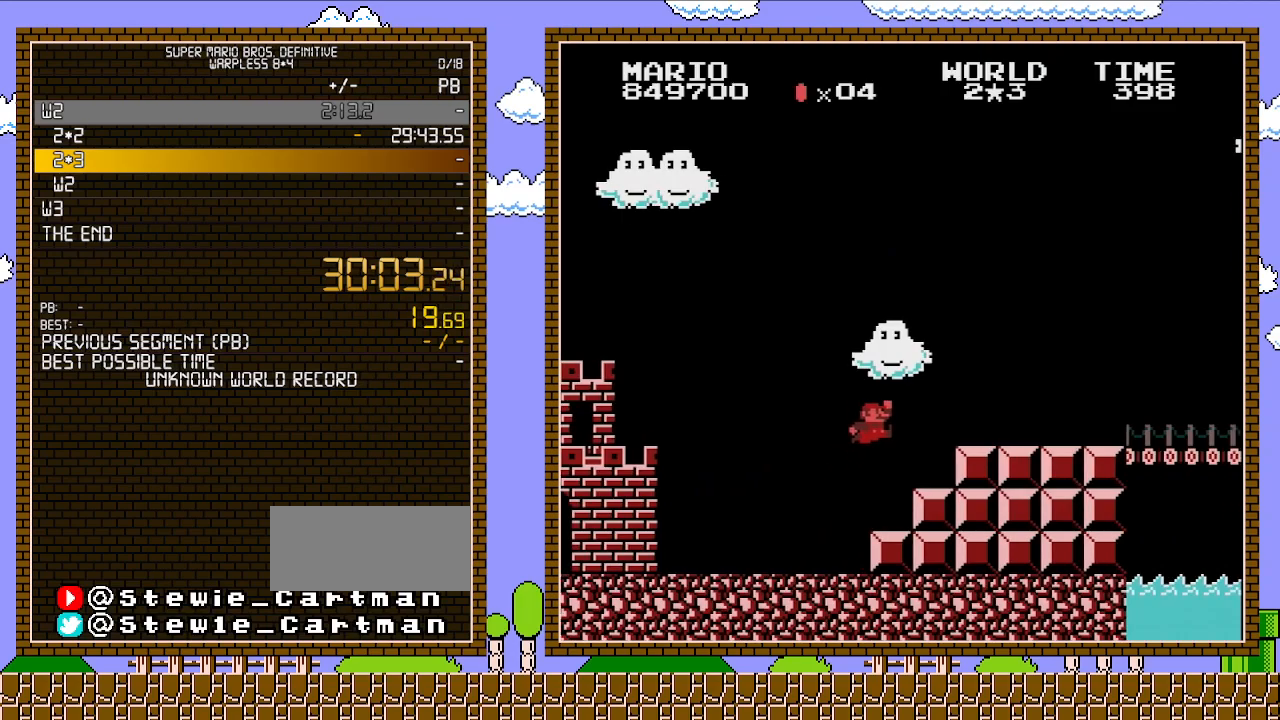
{"buttons": ["A", "B", "DPAD_RIGHT"], "events": [[33, "A", "down"]]}
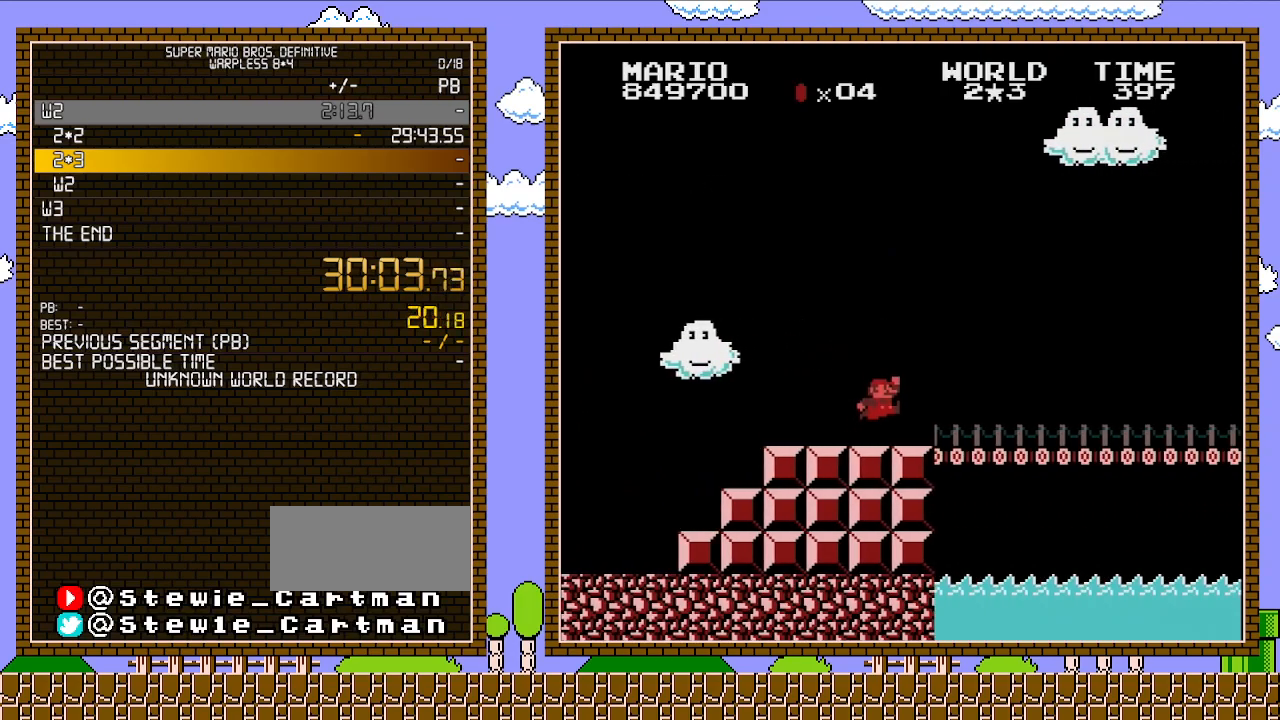
{"buttons": ["B", "DPAD_RIGHT"], "events": [[167, "A", "up"]]}
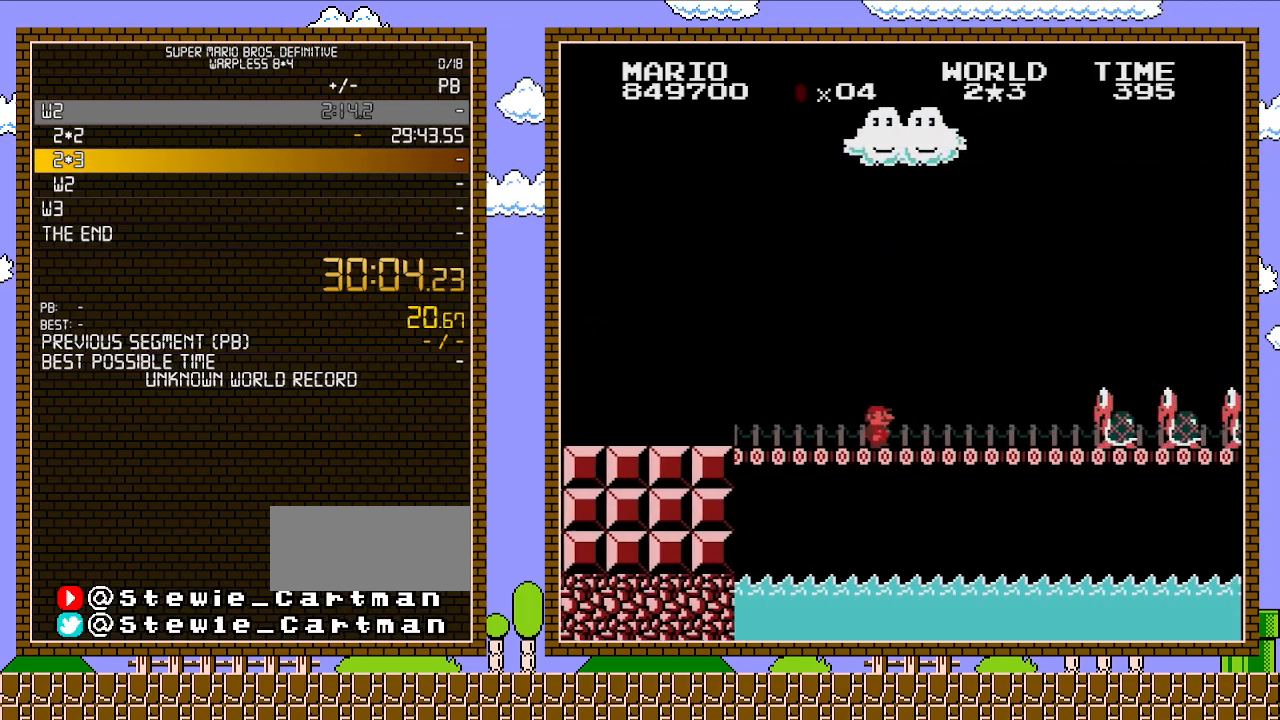
{"buttons": ["A", "B", "DPAD_RIGHT"], "events": [[417, "A", "down"]]}
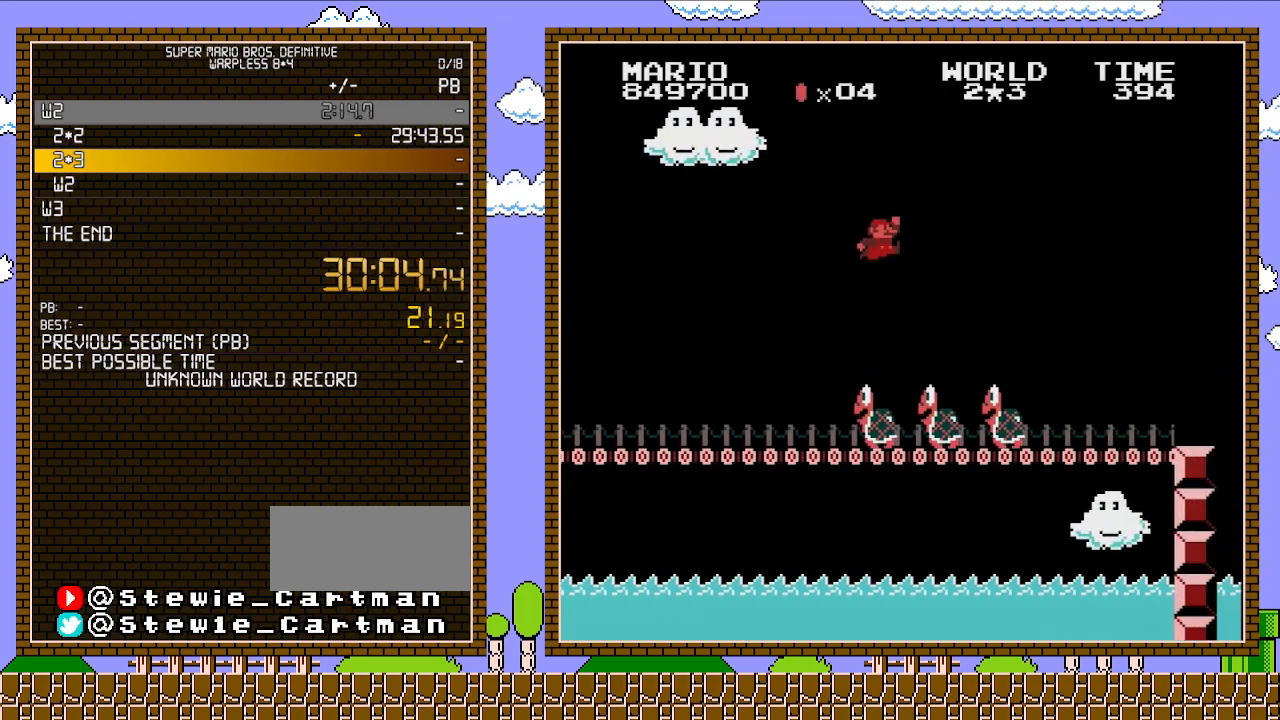
{"buttons": ["B", "DPAD_RIGHT"], "events": [[383, "A", "up"]]}
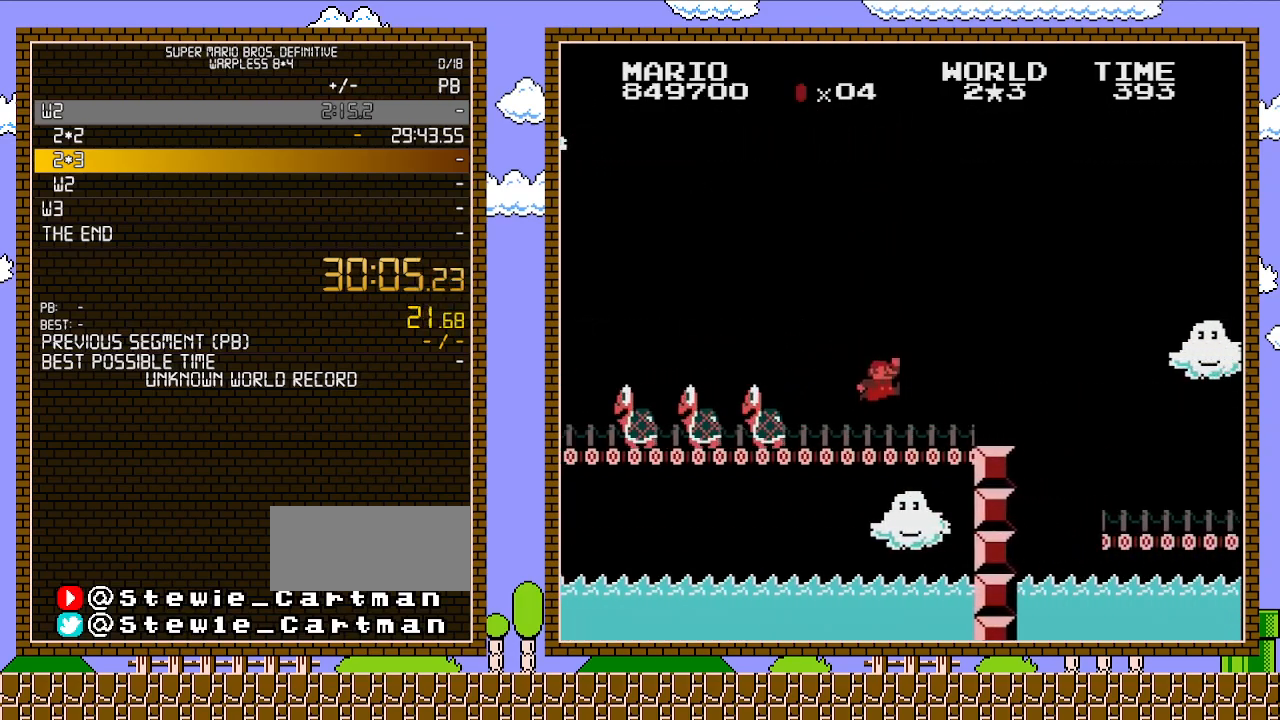
{"buttons": ["B", "DPAD_RIGHT"], "events": [[350, "A", "down"], [450, "A", "up"]]}
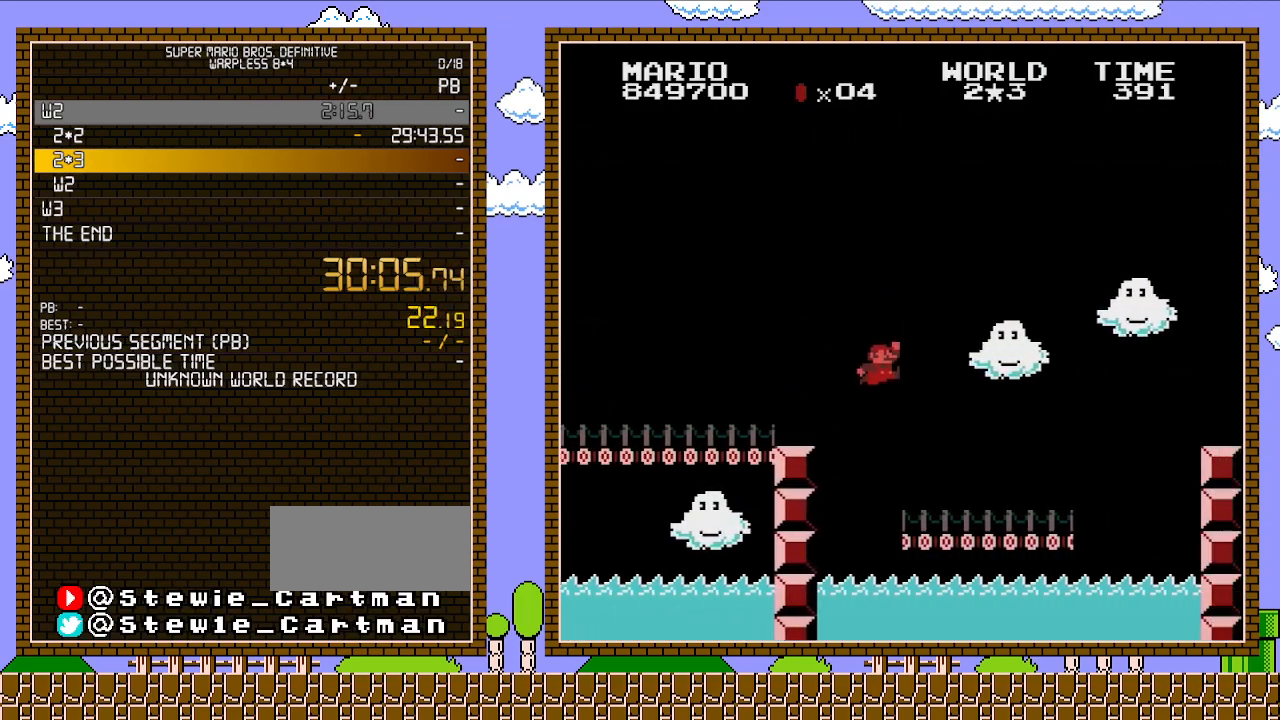
{"buttons": ["B", "DPAD_RIGHT"], "events": []}
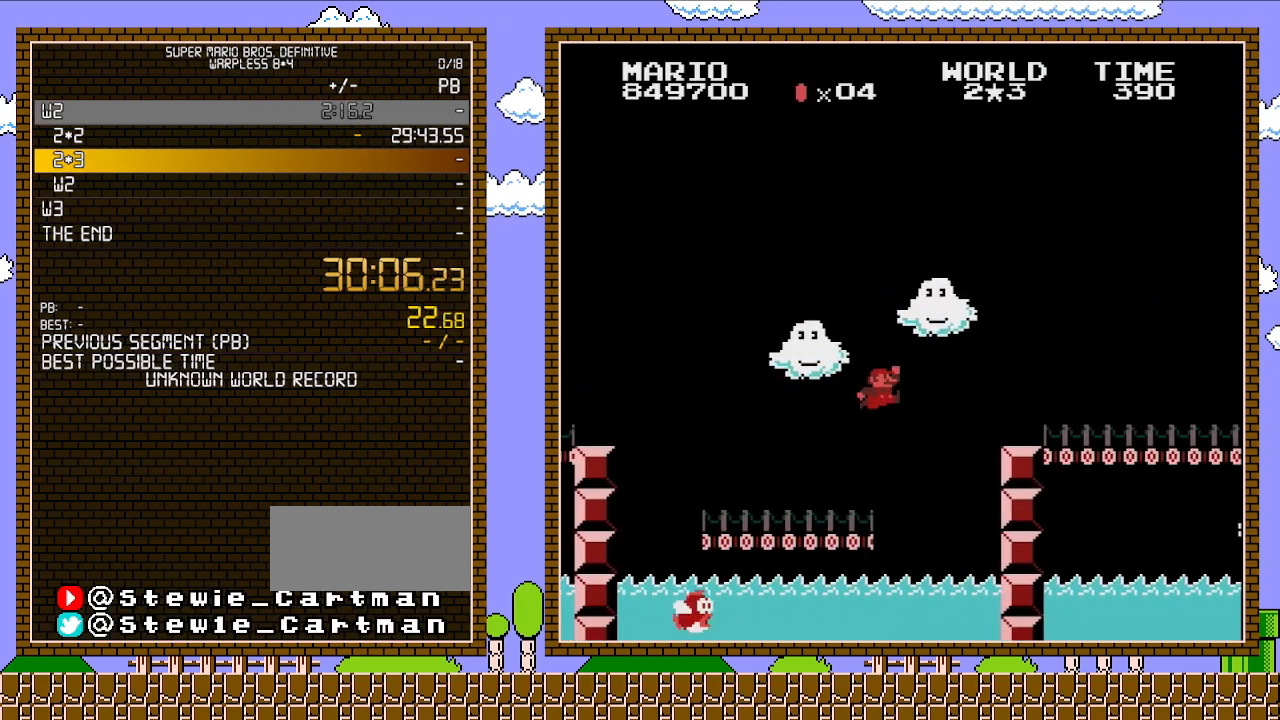
{"buttons": ["B", "DPAD_RIGHT"], "events": [[33, "A", "down"], [450, "A", "up"]]}
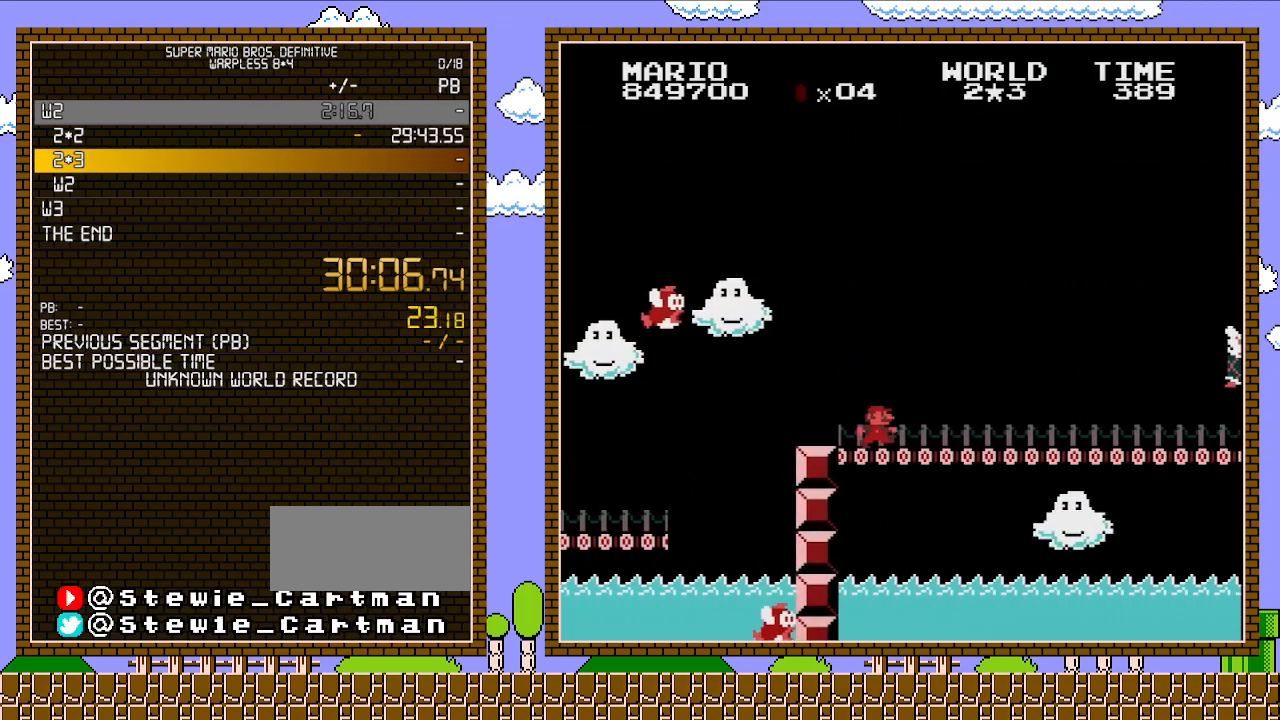
{"buttons": ["B", "DPAD_RIGHT"], "events": []}
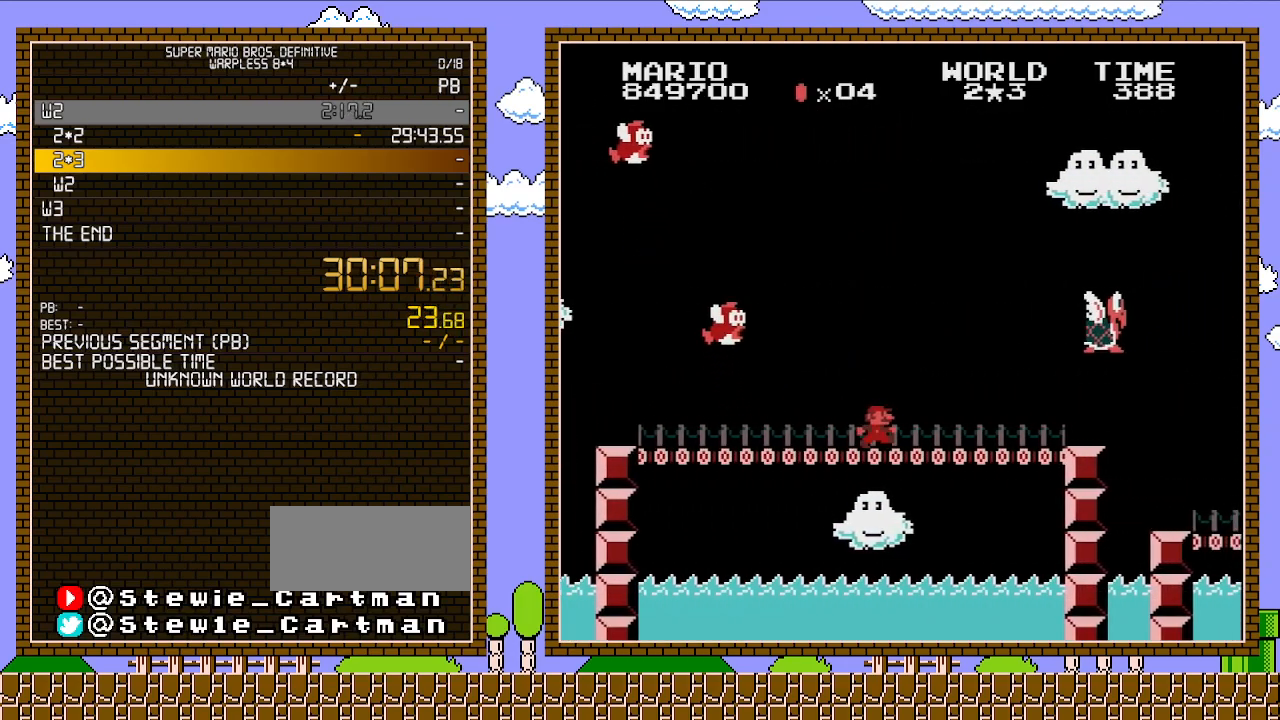
{"buttons": ["A", "B", "DPAD_RIGHT"], "events": [[483, "A", "down"]]}
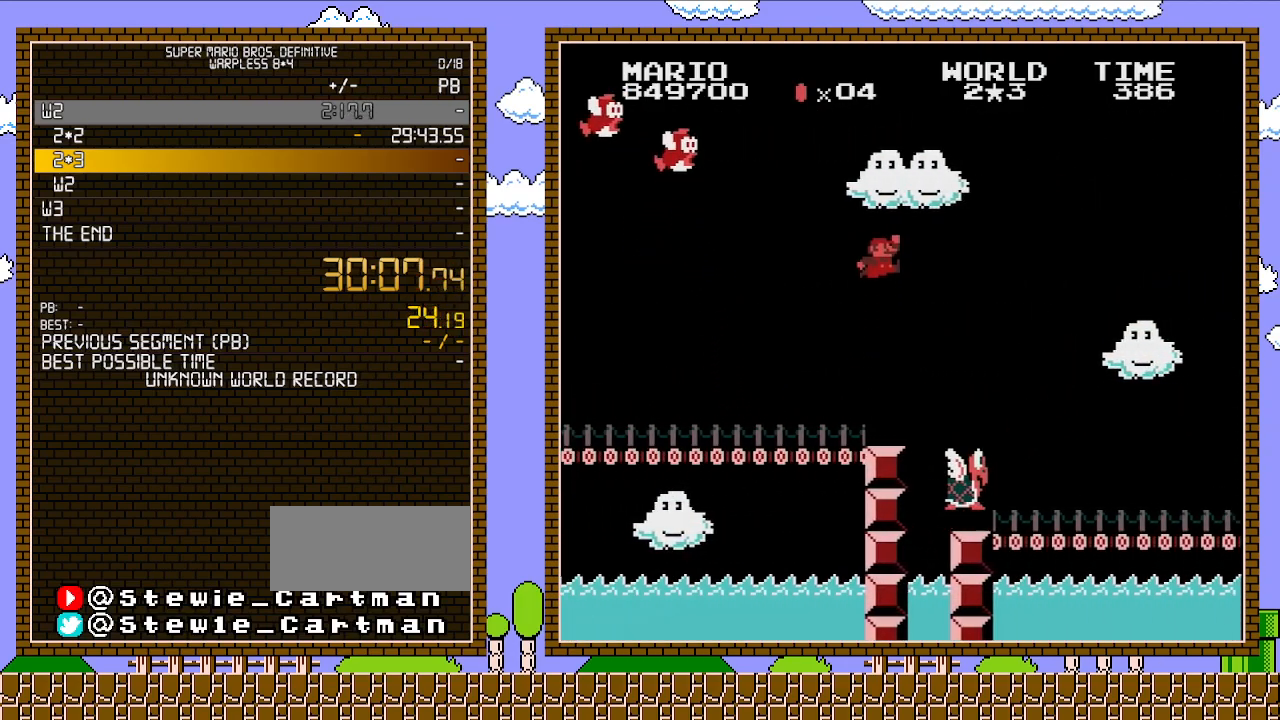
{"buttons": ["B", "DPAD_RIGHT"], "events": [[450, "A", "up"]]}
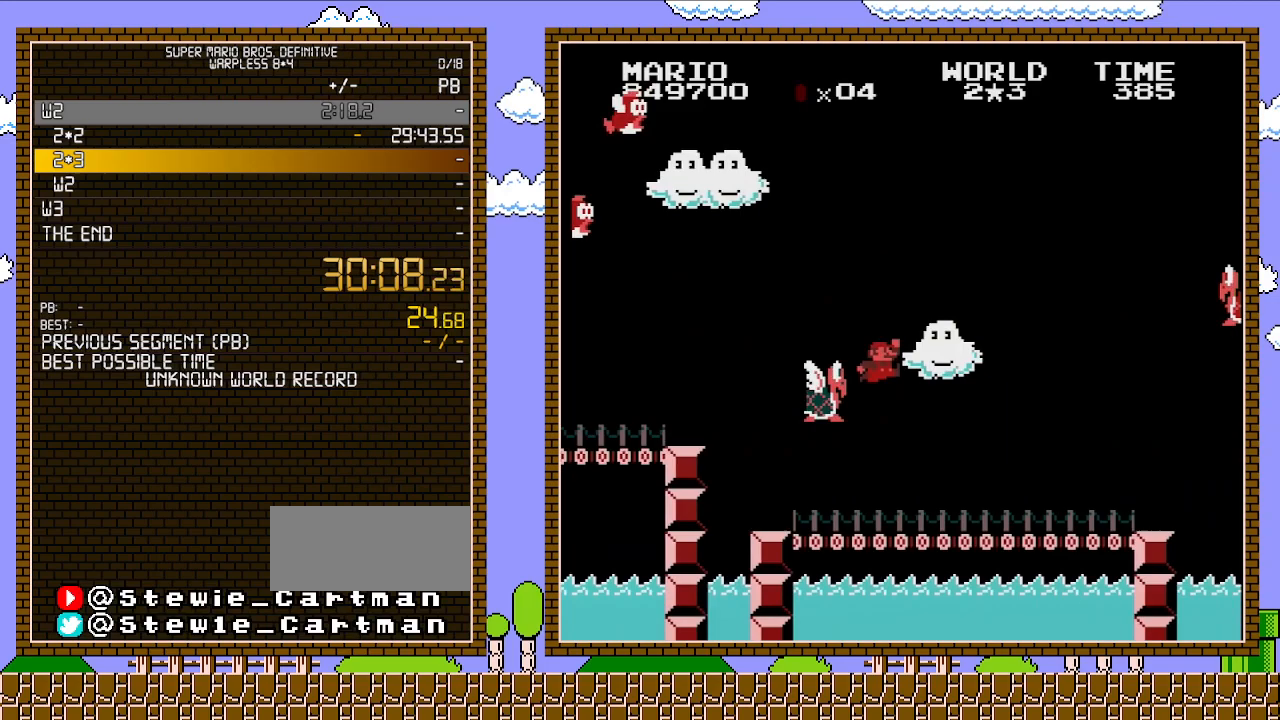
{"buttons": ["B", "DPAD_RIGHT"], "events": []}
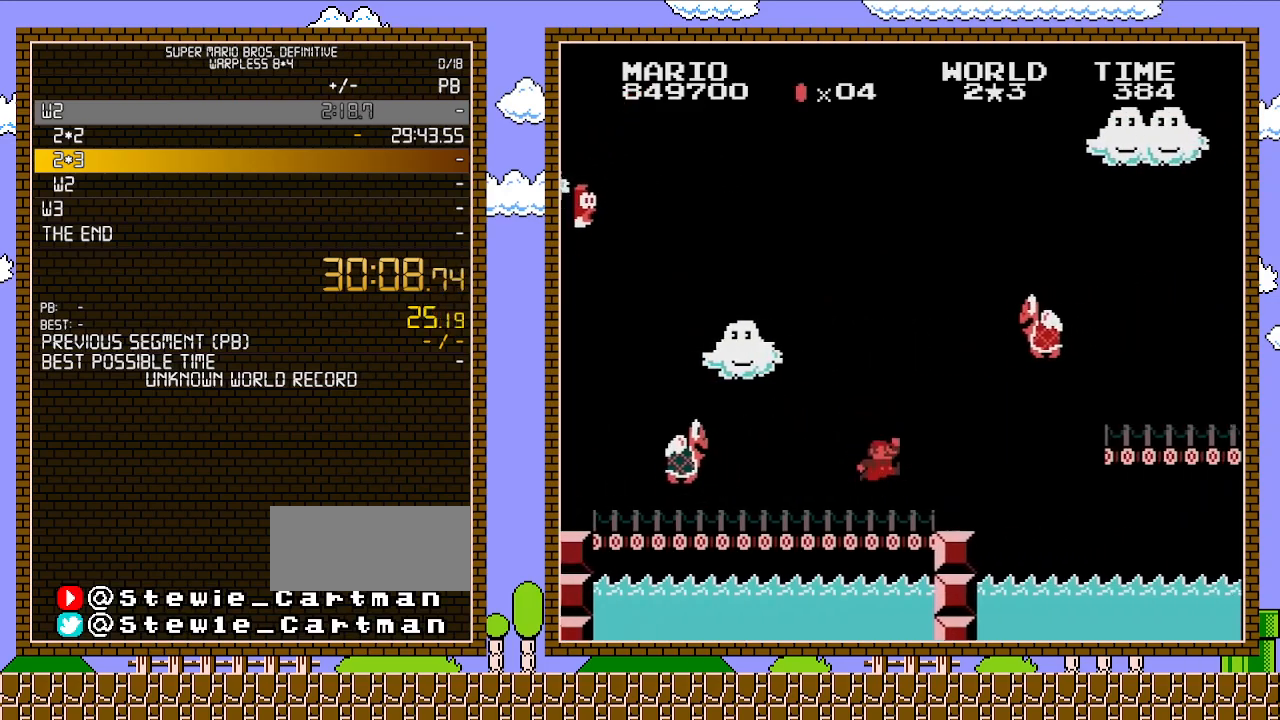
{"buttons": ["A", "B", "DPAD_RIGHT"], "events": [[167, "A", "down"]]}
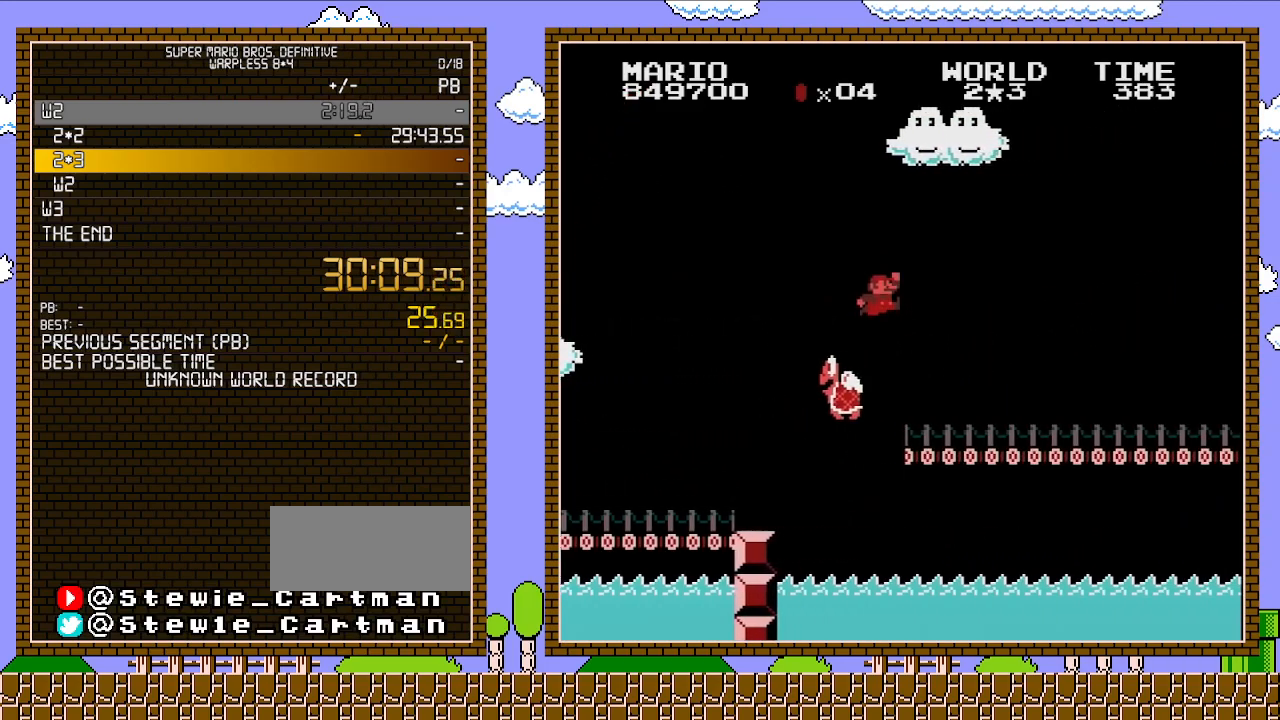
{"buttons": ["B", "DPAD_RIGHT"], "events": [[200, "A", "up"]]}
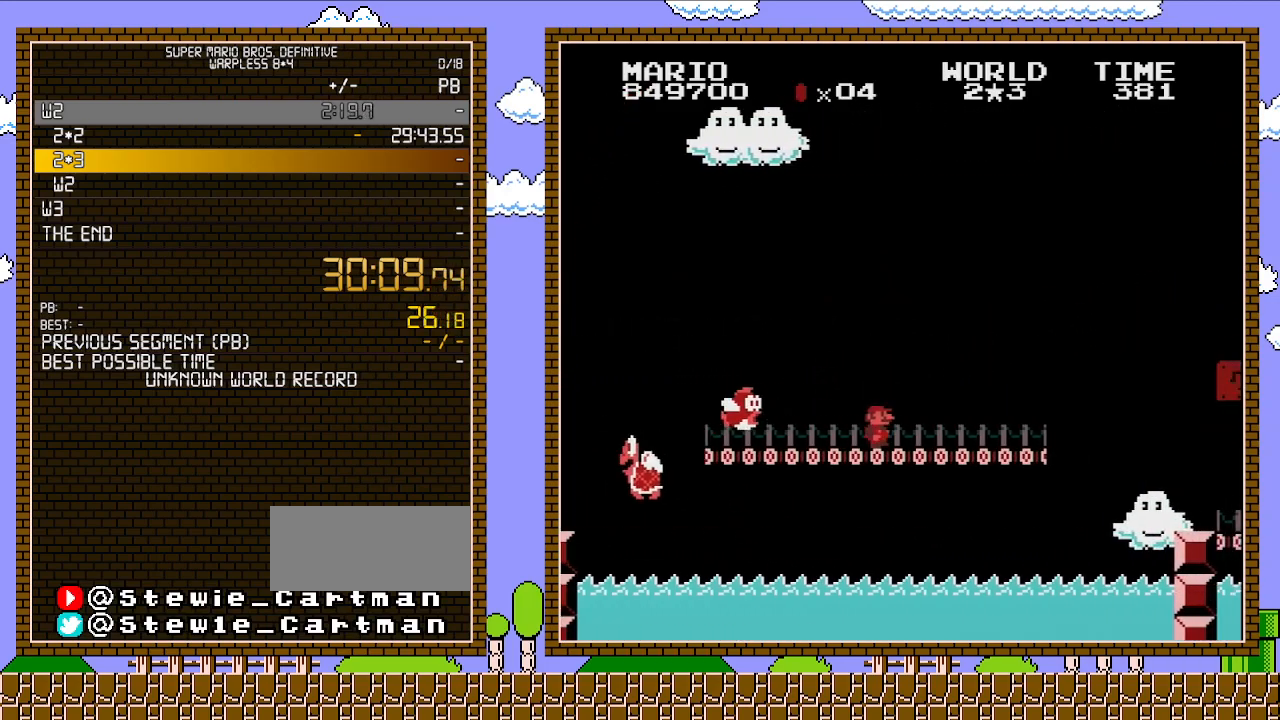
{"buttons": ["A", "B", "DPAD_RIGHT"], "events": [[483, "A", "down"]]}
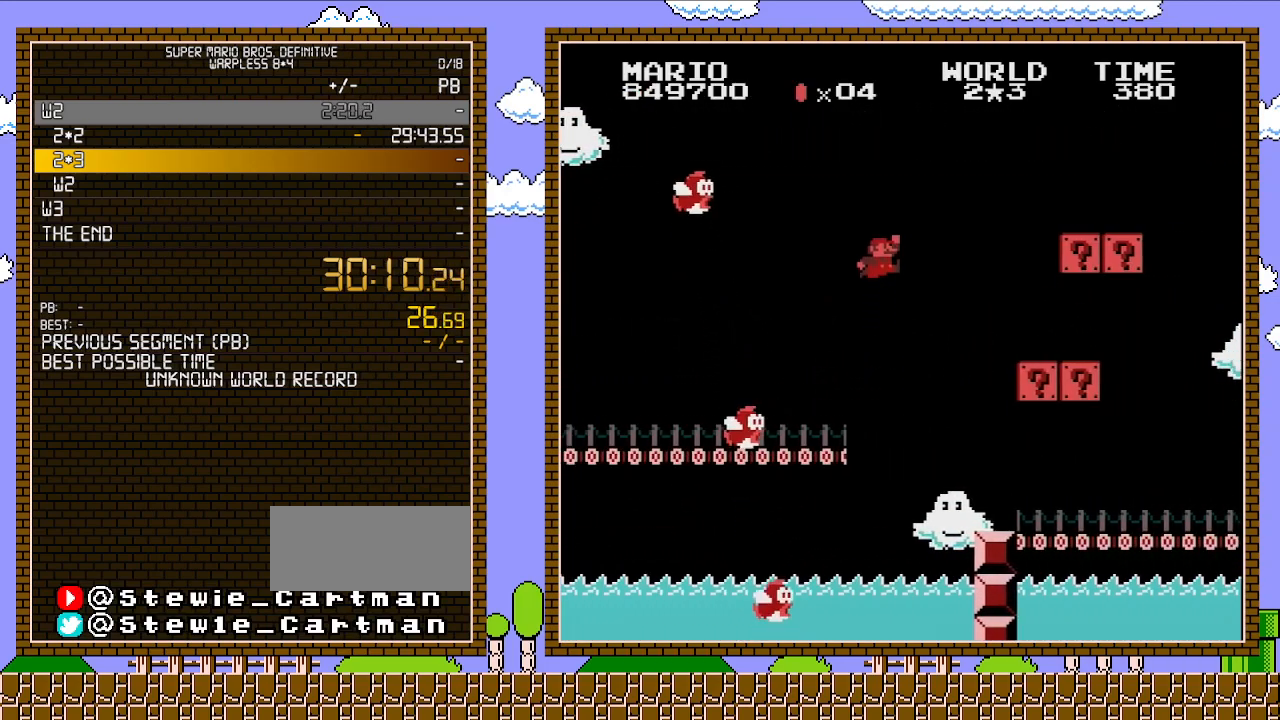
{"buttons": ["DPAD_LEFT"], "events": [[317, "A", "up"], [350, "B", "up"], [383, "DPAD_RIGHT", "up"], [450, "DPAD_LEFT", "down"]]}
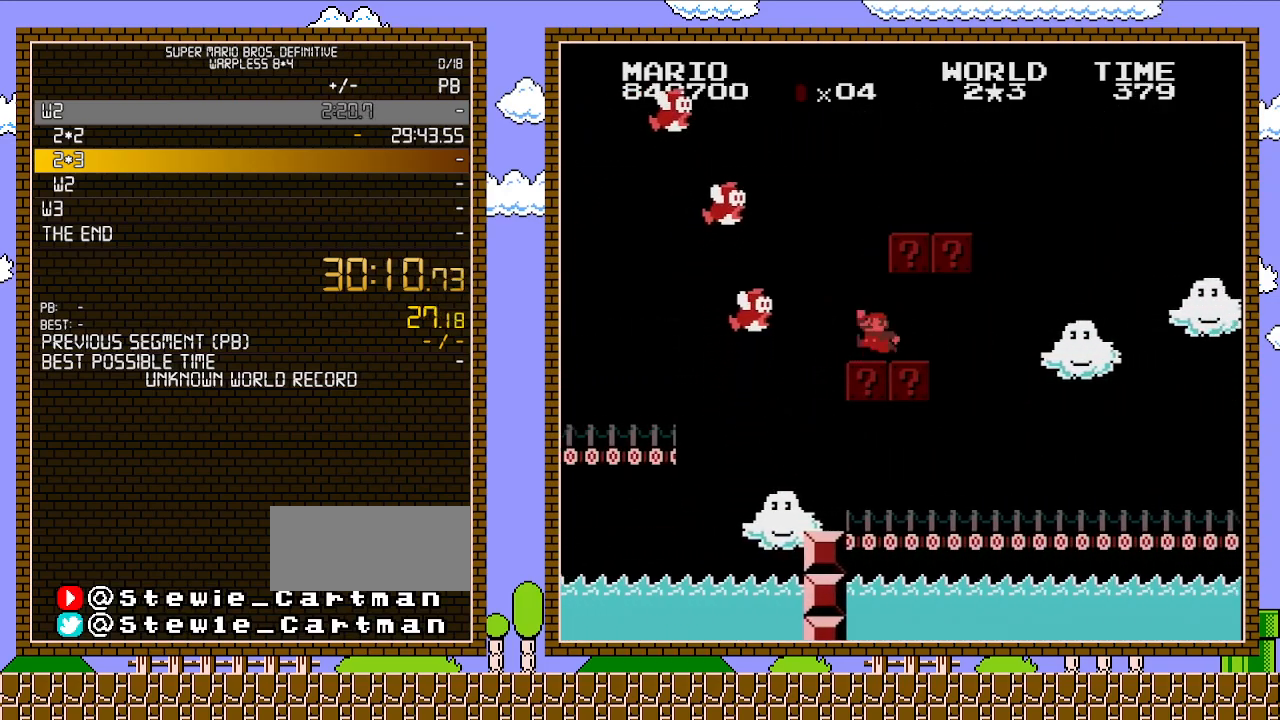
{"buttons": ["DPAD_RIGHT"], "events": [[133, "DPAD_LEFT", "up"], [233, "A", "down"], [350, "DPAD_RIGHT", "down"], [383, "A", "up"]]}
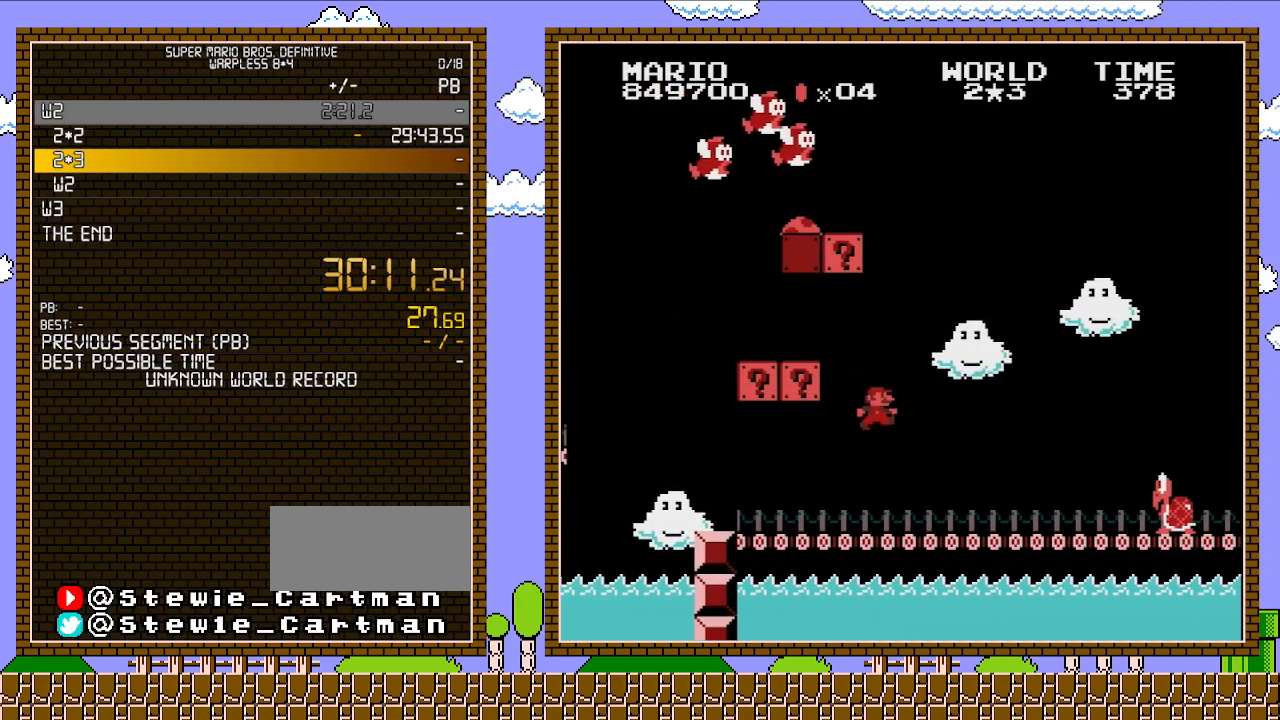
{"buttons": [], "events": [[67, "DPAD_LEFT", "down"], [67, "DPAD_RIGHT", "up"], [350, "DPAD_LEFT", "up"]]}